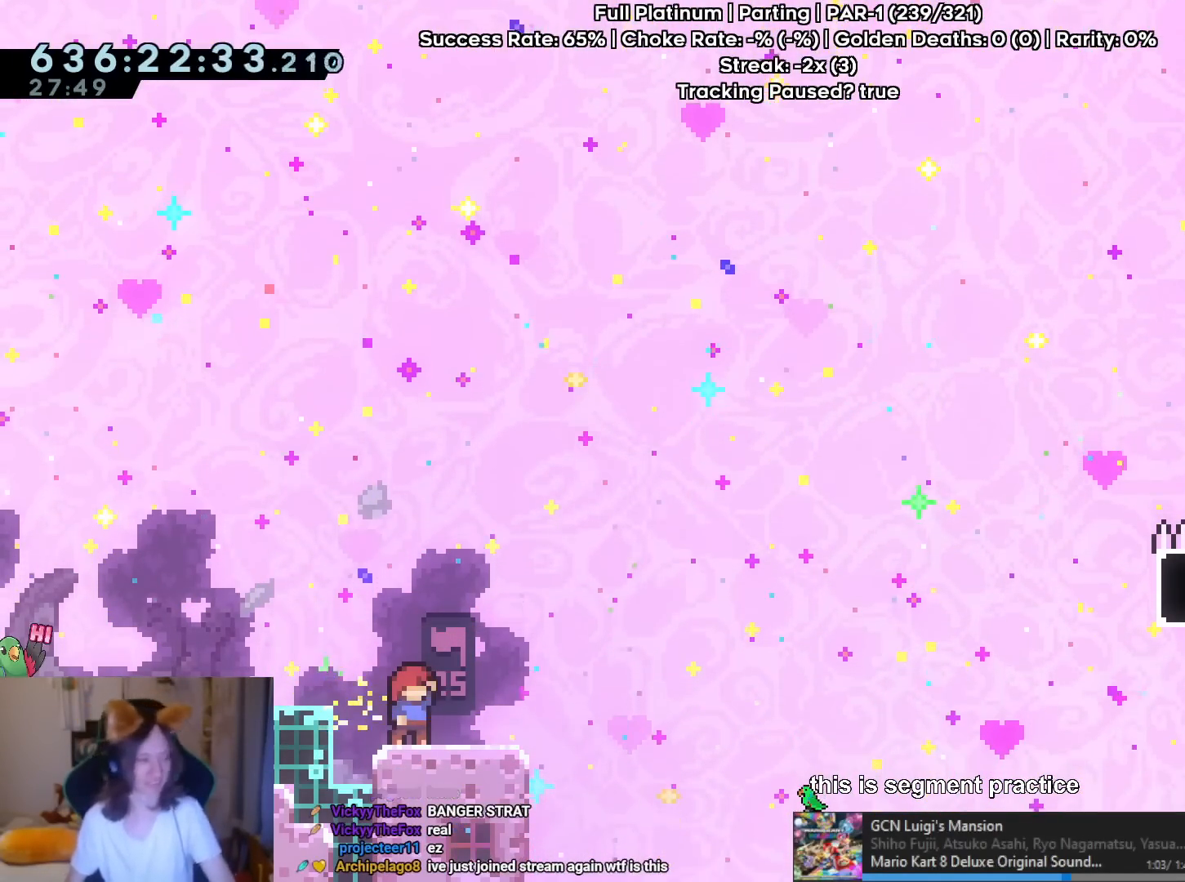
Gameplay with a controller (Nintendo layout); each line is a JSON object with the inputs held at the frame after it. "events" lists button and stick changes between this image and that frame as [ms after this image, input, new state], when the widget could be followed in between. Not read: L1 L2 L3 R1 R3.
{"buttons": ["B"], "left_stick": "left", "right_stick": "center", "events": [[250, "B", "down"], [283, "left_stick", "left"], [383, "Y", "down"], [500, "Y", "up"]]}
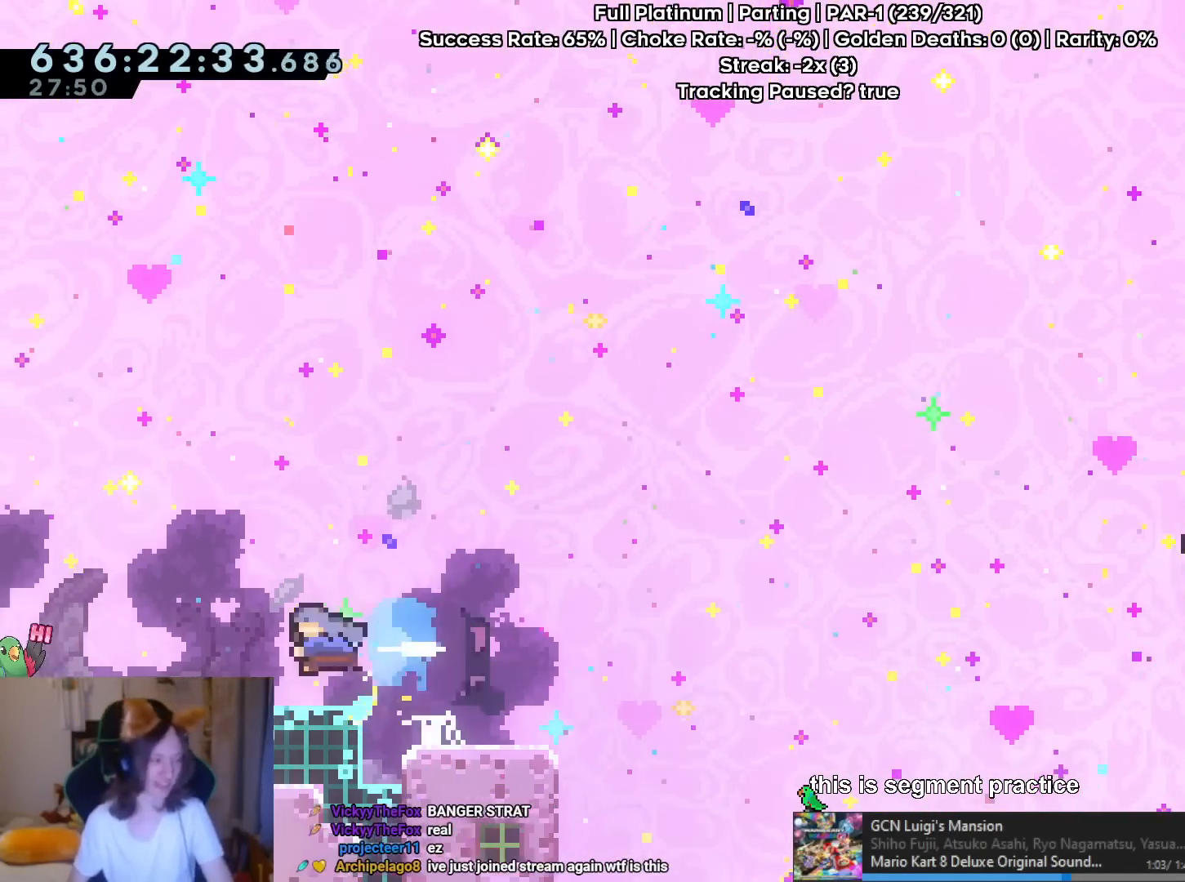
{"buttons": [], "left_stick": "center", "right_stick": "center", "events": [[50, "B", "up"], [84, "left_stick", "center"], [284, "Y", "down"], [284, "left_stick", "left"], [334, "B", "down"], [417, "Y", "up"], [451, "B", "up"], [484, "left_stick", "center"]]}
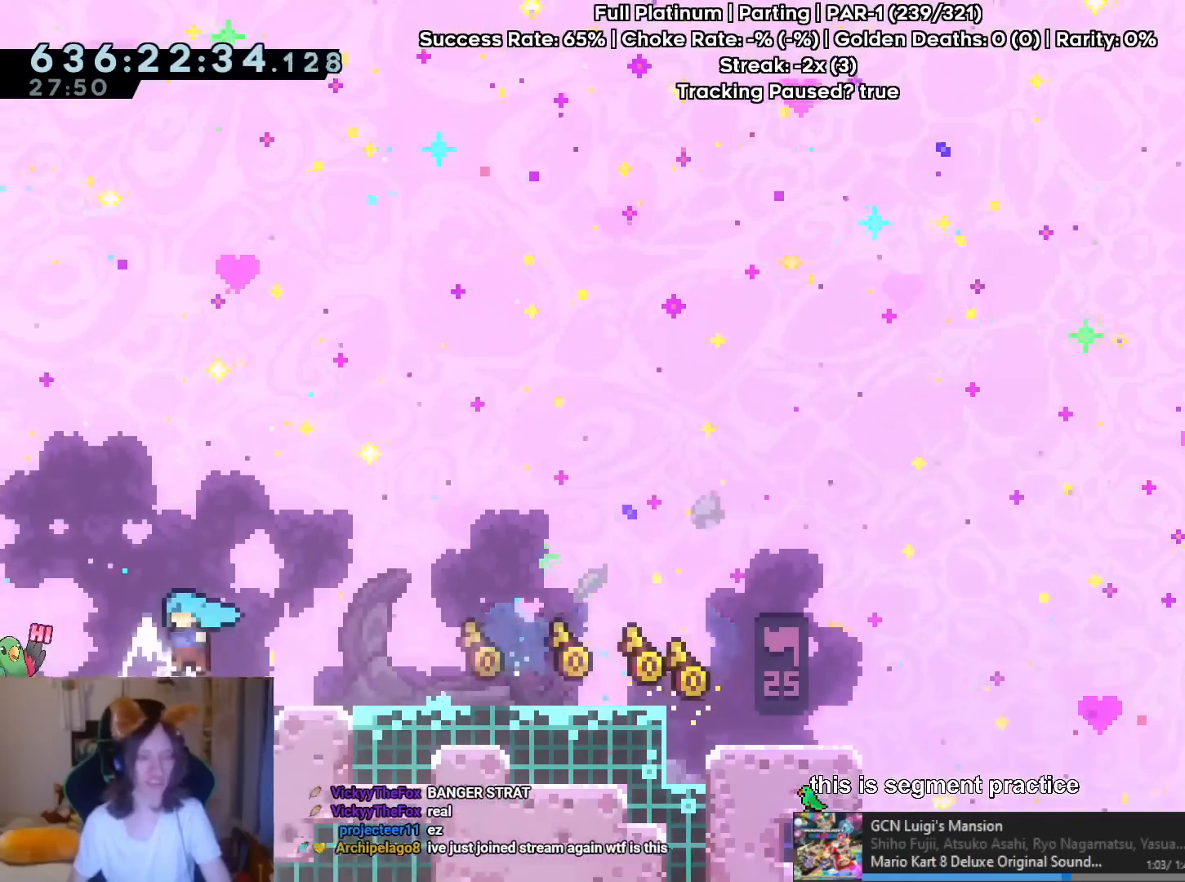
{"buttons": [], "left_stick": "right", "right_stick": "center", "events": [[200, "left_stick", "right"], [250, "Y", "down"], [417, "Y", "up"]]}
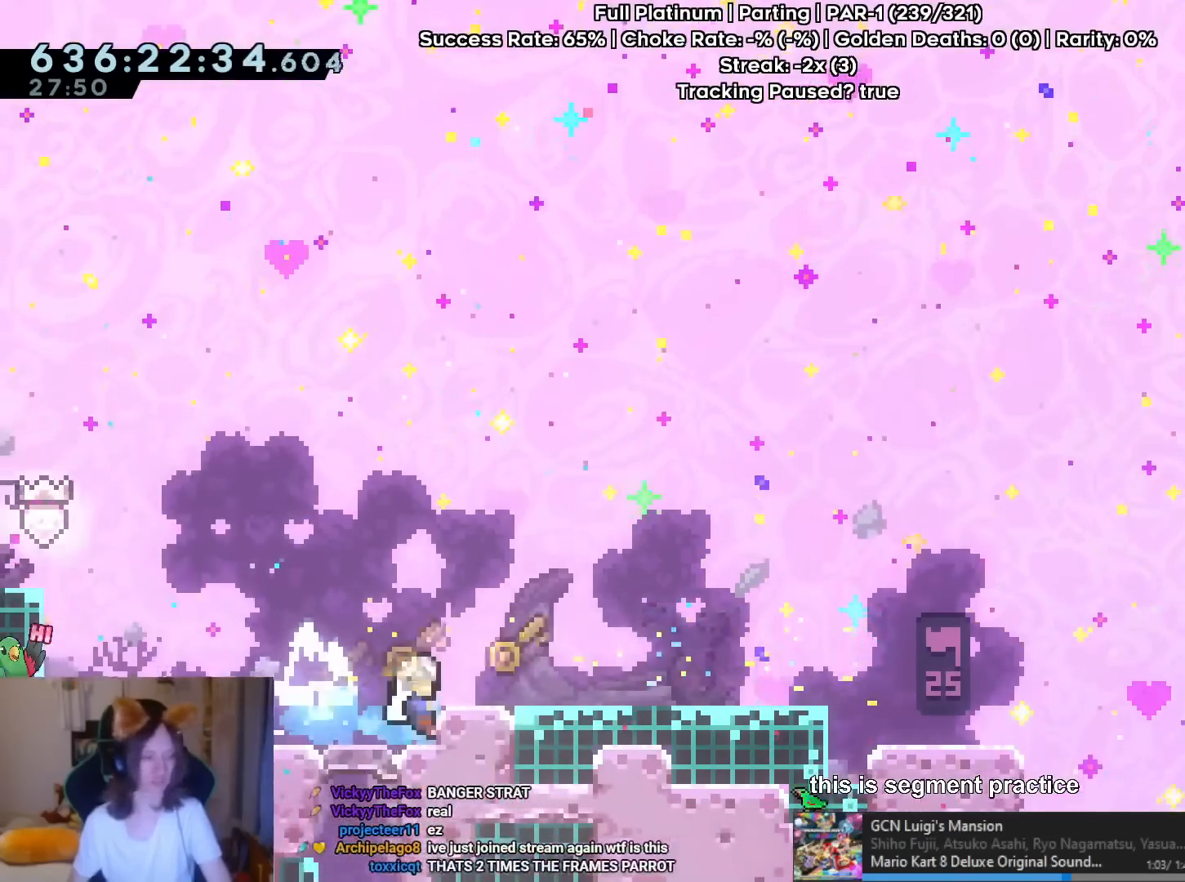
{"buttons": ["B", "Y"], "left_stick": "up", "right_stick": "center", "events": [[51, "left_stick", "center"], [151, "B", "down"], [151, "Y", "down"], [151, "left_stick", "right"], [217, "Y", "up"], [317, "left_stick", "up"], [418, "Y", "down"]]}
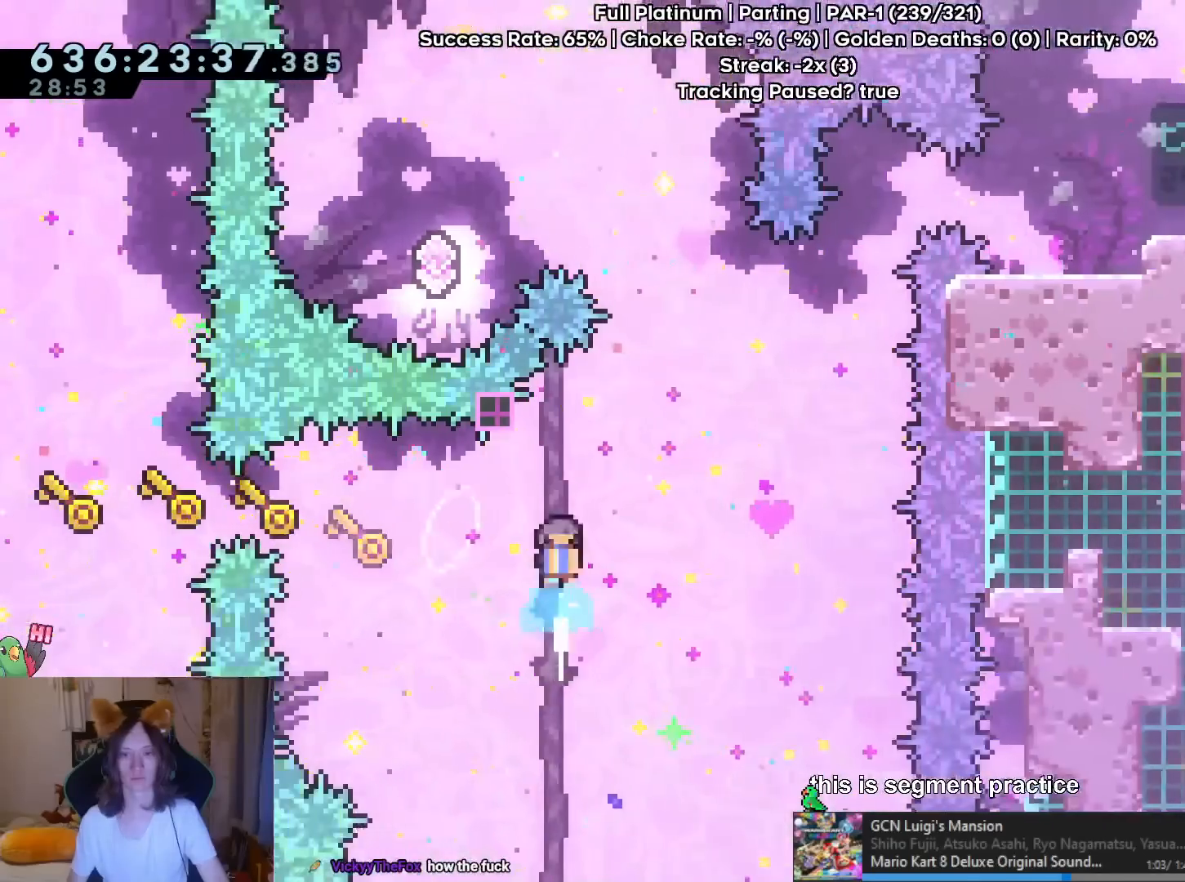
{"buttons": ["B"], "left_stick": "up-left", "right_stick": "center", "events": [[33, "left_stick", "up-left"], [50, "B", "up"], [50, "Y", "up"], [184, "B", "down"]]}
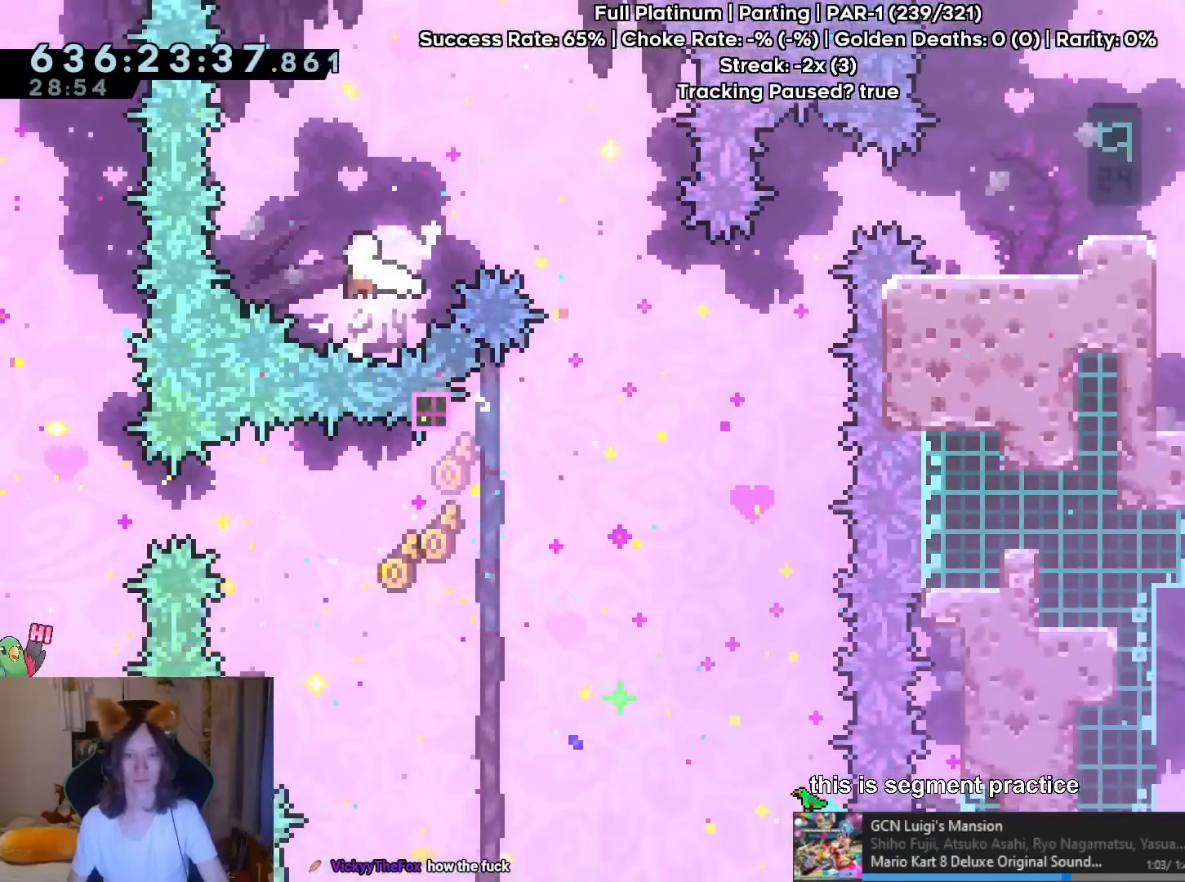
{"buttons": [], "left_stick": "center", "right_stick": "center", "events": [[16, "left_stick", "up-right"], [116, "Y", "down"], [266, "Y", "up"], [316, "B", "up"], [467, "left_stick", "center"]]}
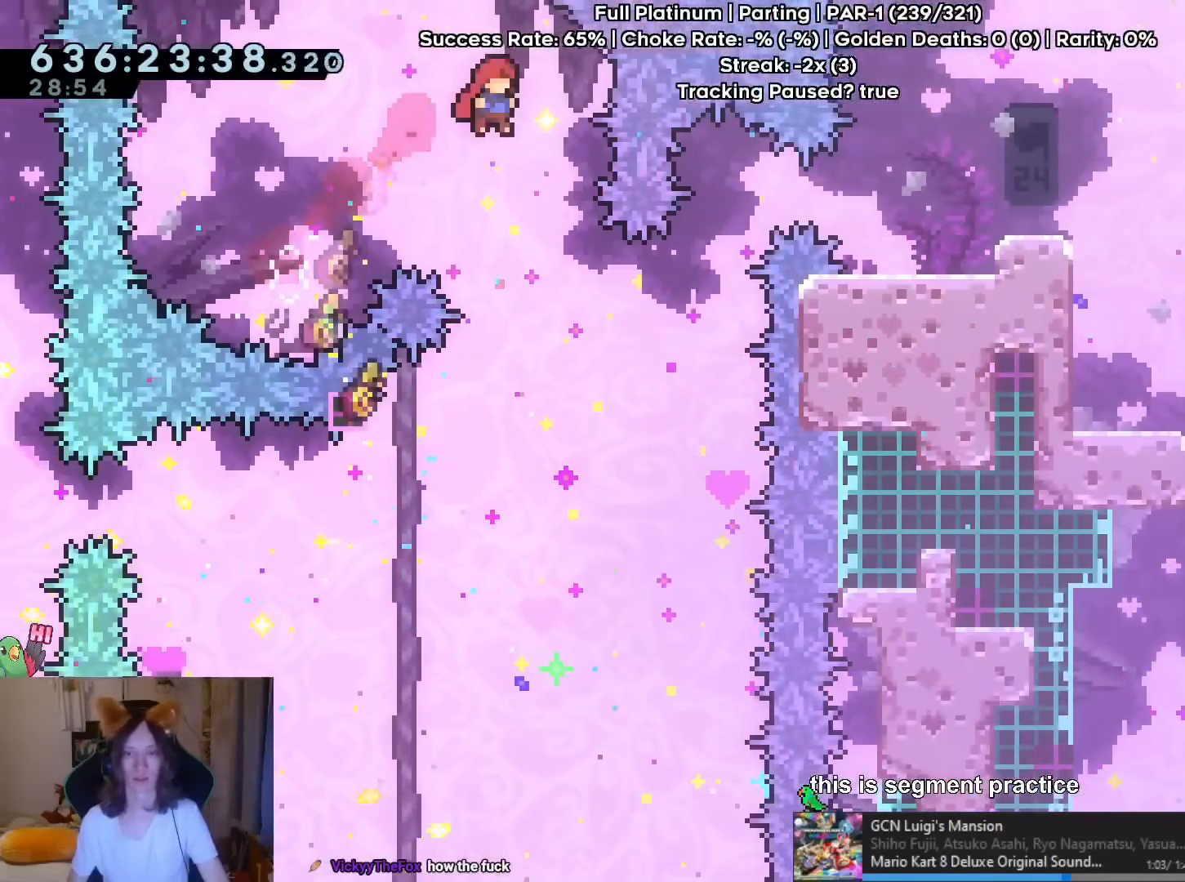
{"buttons": ["Y"], "left_stick": "up-right", "right_stick": "center", "events": [[150, "left_stick", "up-right"], [400, "Y", "down"]]}
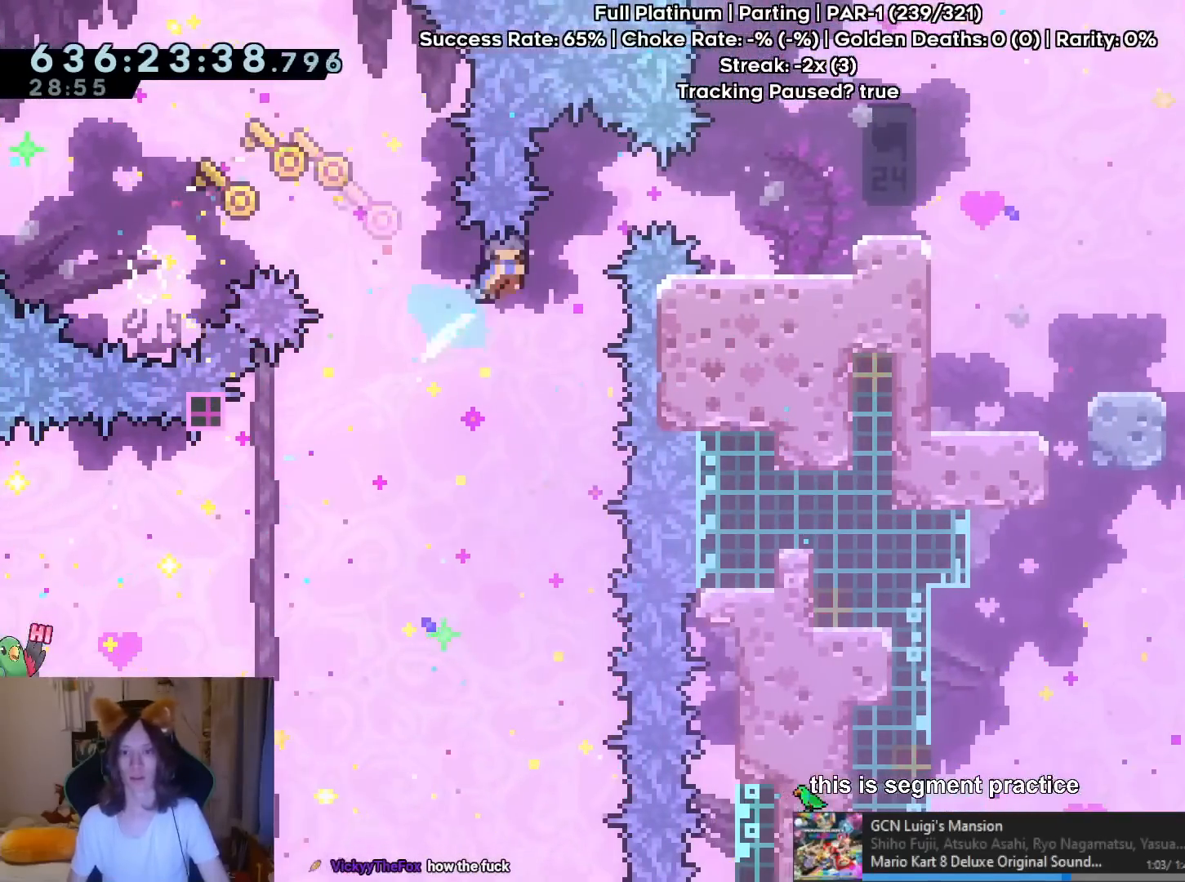
{"buttons": [], "left_stick": "right", "right_stick": "center", "events": [[17, "Y", "up"], [167, "left_stick", "right"]]}
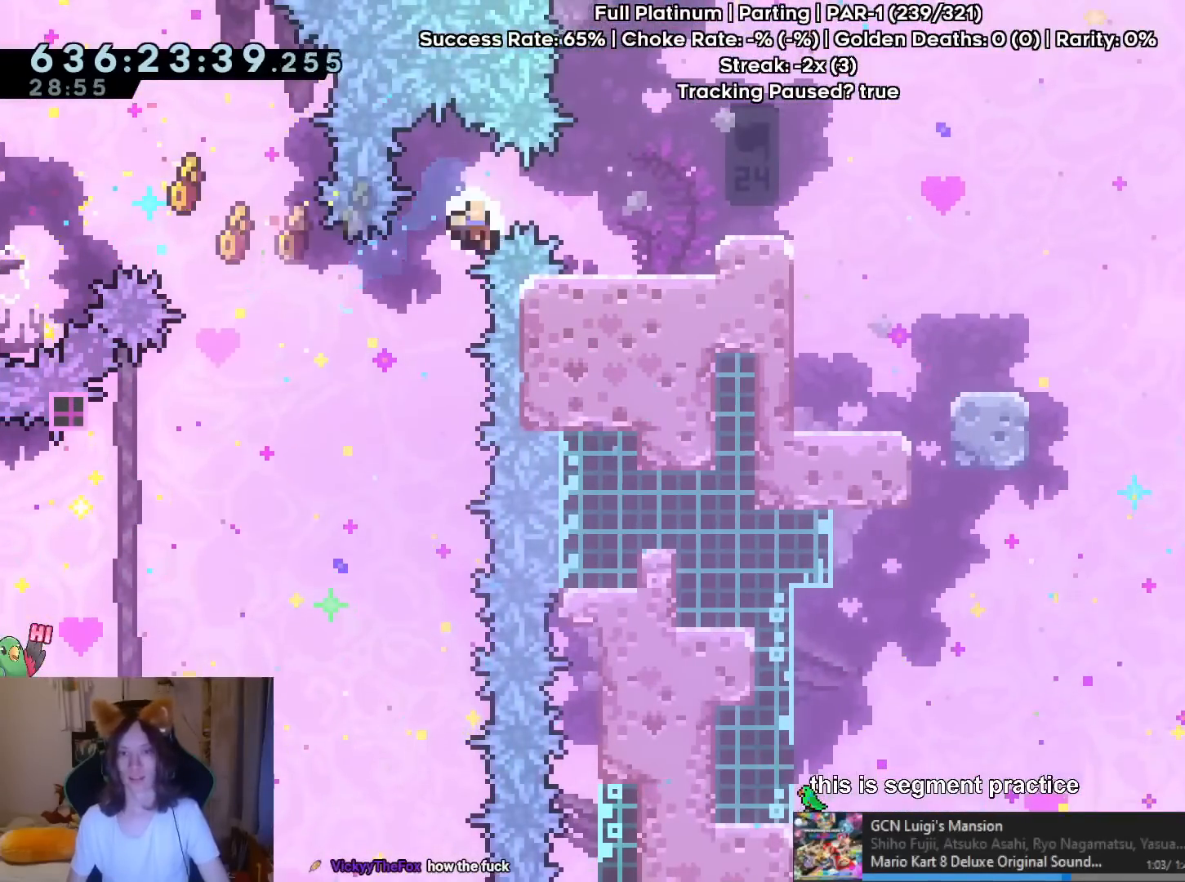
{"buttons": [], "left_stick": "center", "right_stick": "center", "events": [[117, "left_stick", "center"], [167, "R2", "down"], [300, "R2", "up"], [384, "R2", "down"], [434, "R2", "up"]]}
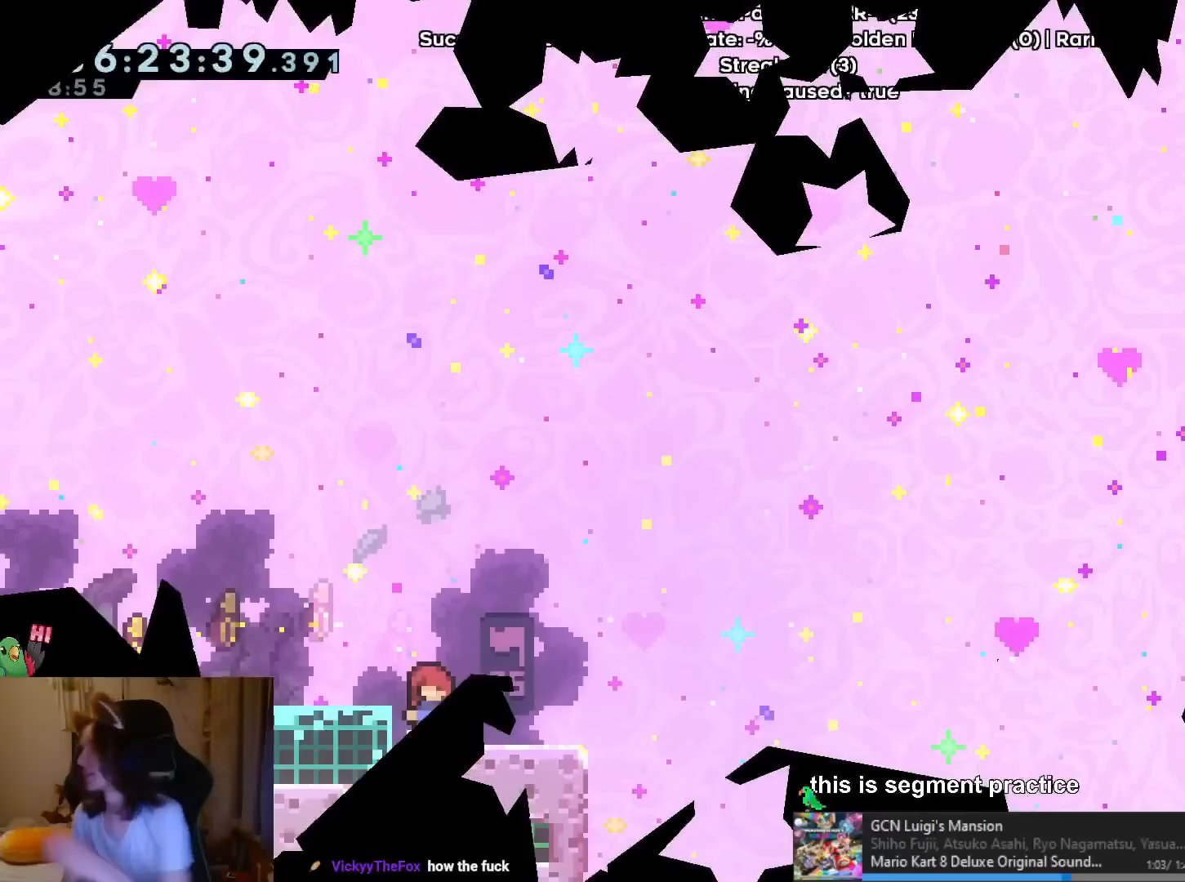
{"buttons": [], "left_stick": "center", "right_stick": "center", "events": []}
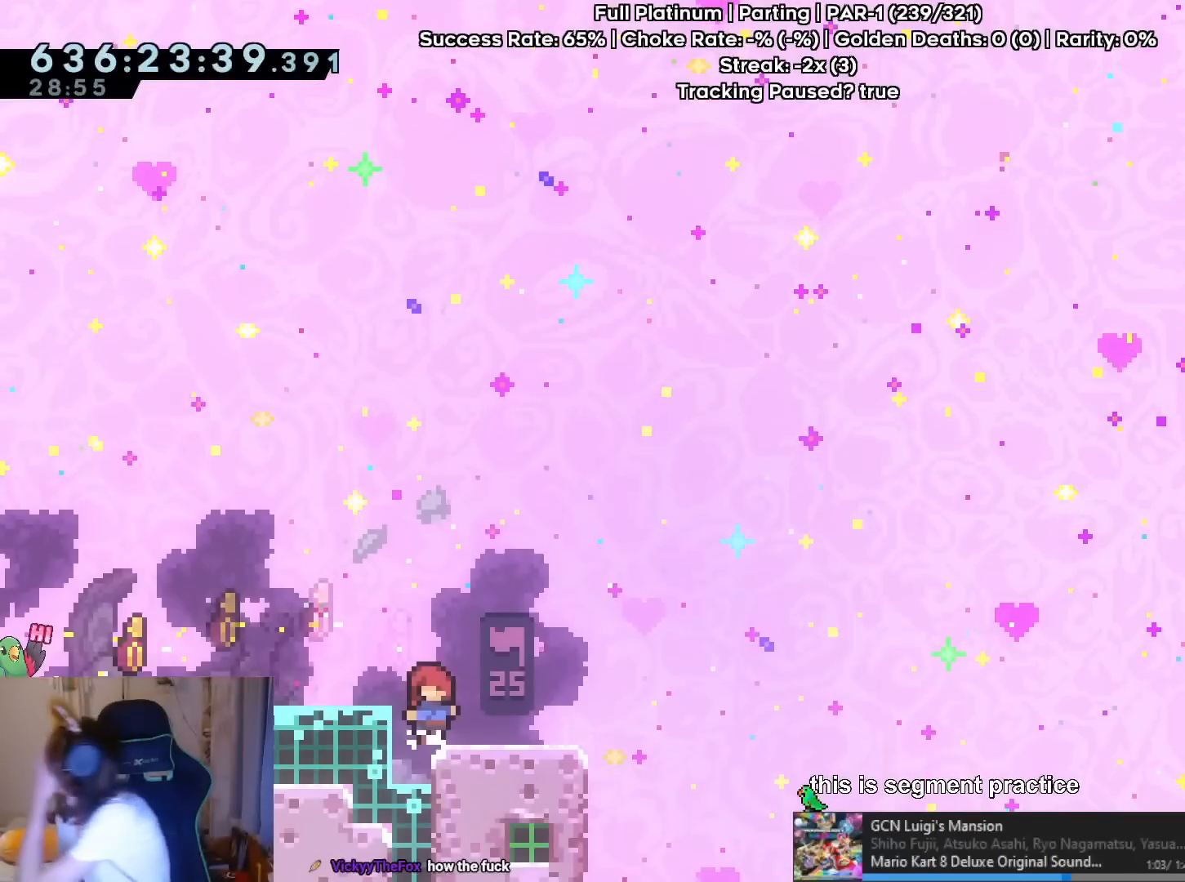
{"buttons": [], "left_stick": "center", "right_stick": "center", "events": []}
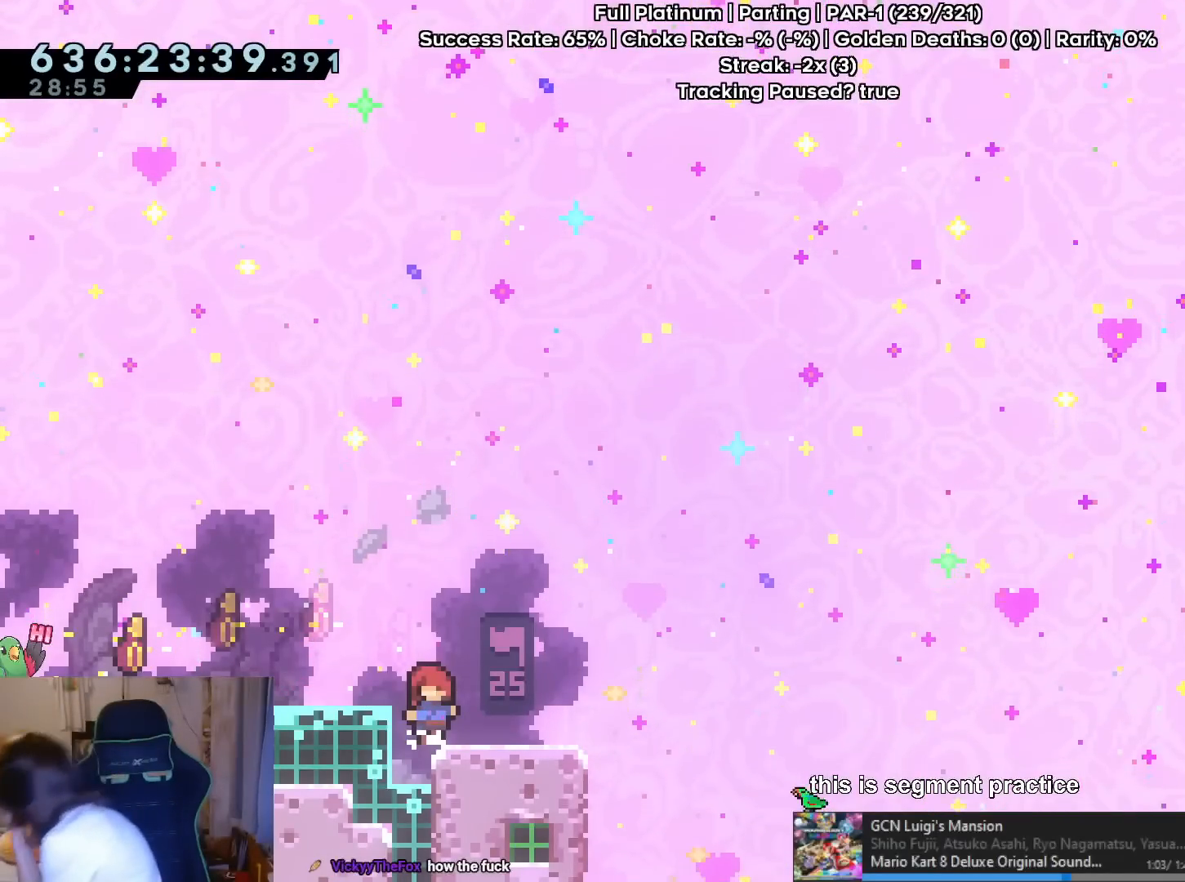
{"buttons": [], "left_stick": "center", "right_stick": "center", "events": []}
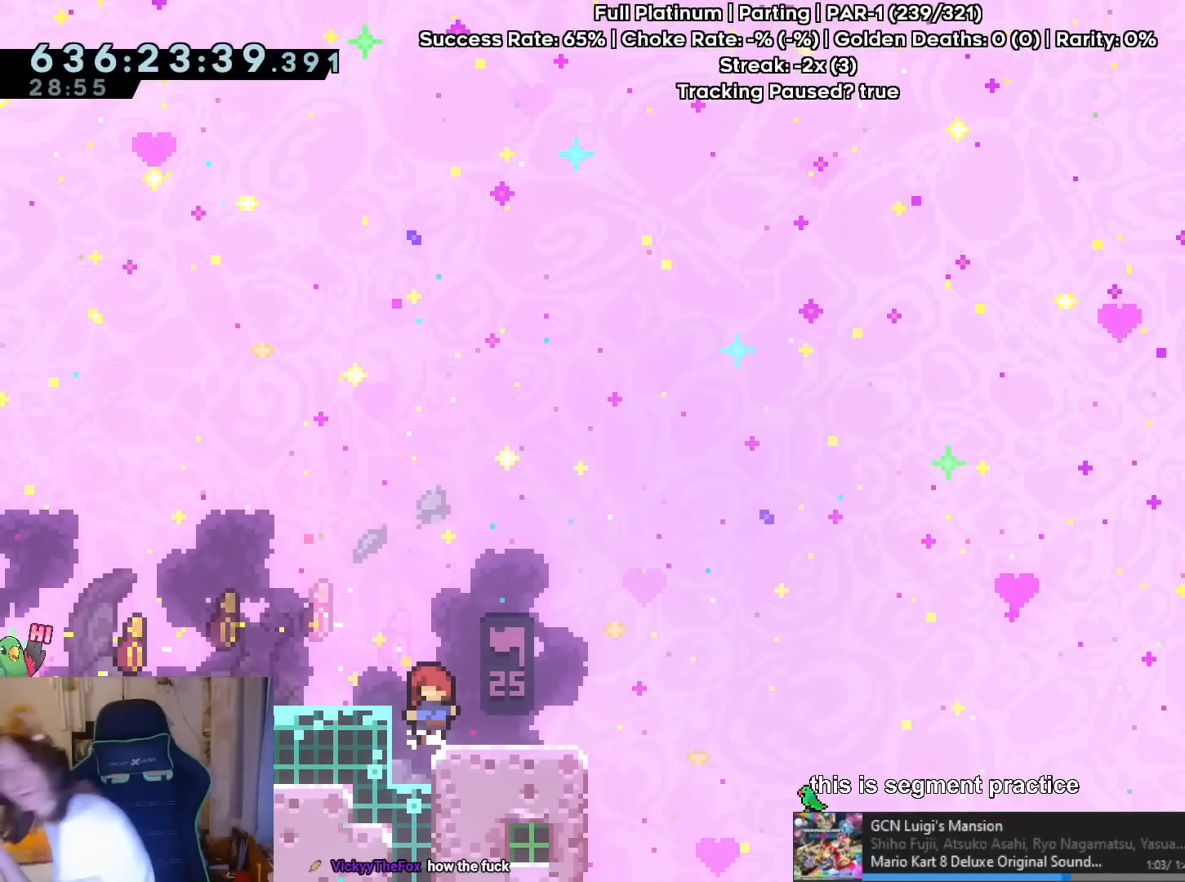
{"buttons": [], "left_stick": "center", "right_stick": "center", "events": []}
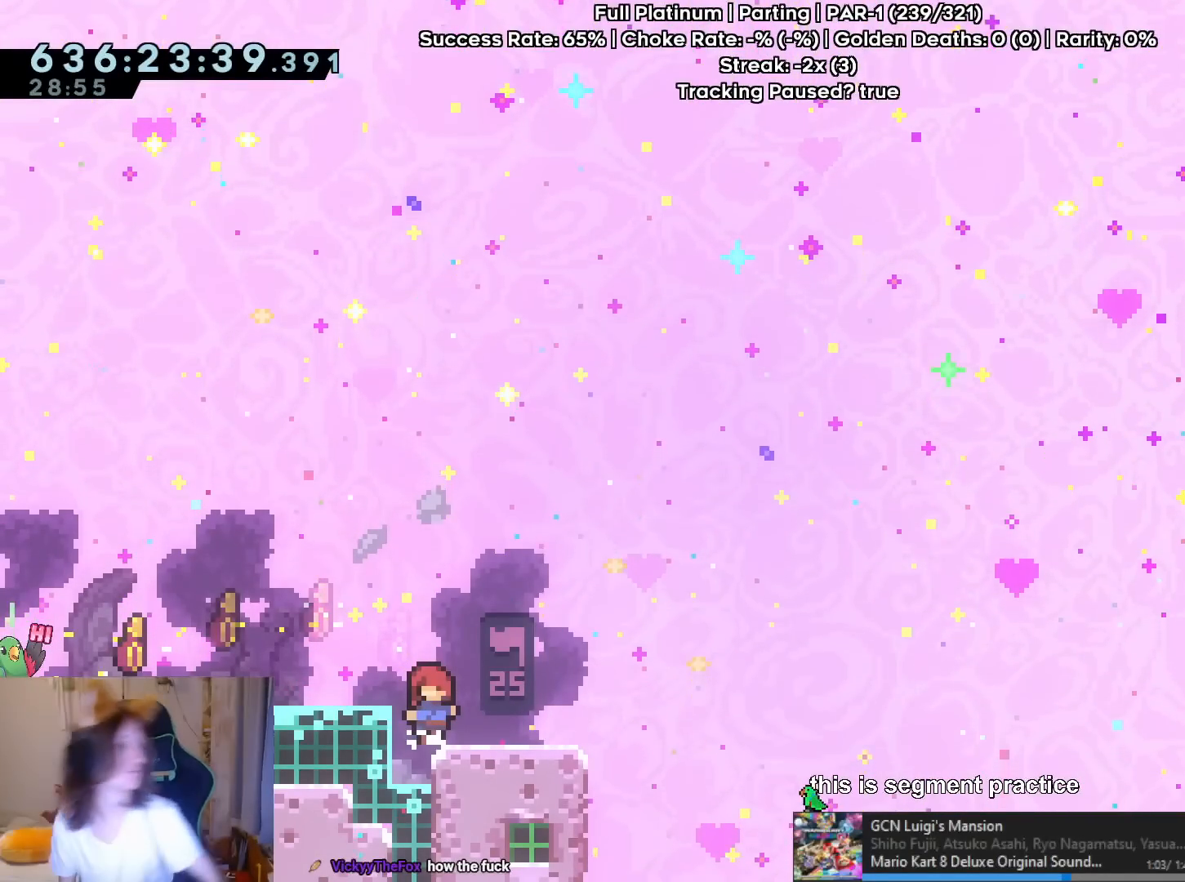
{"buttons": [], "left_stick": "center", "right_stick": "center", "events": []}
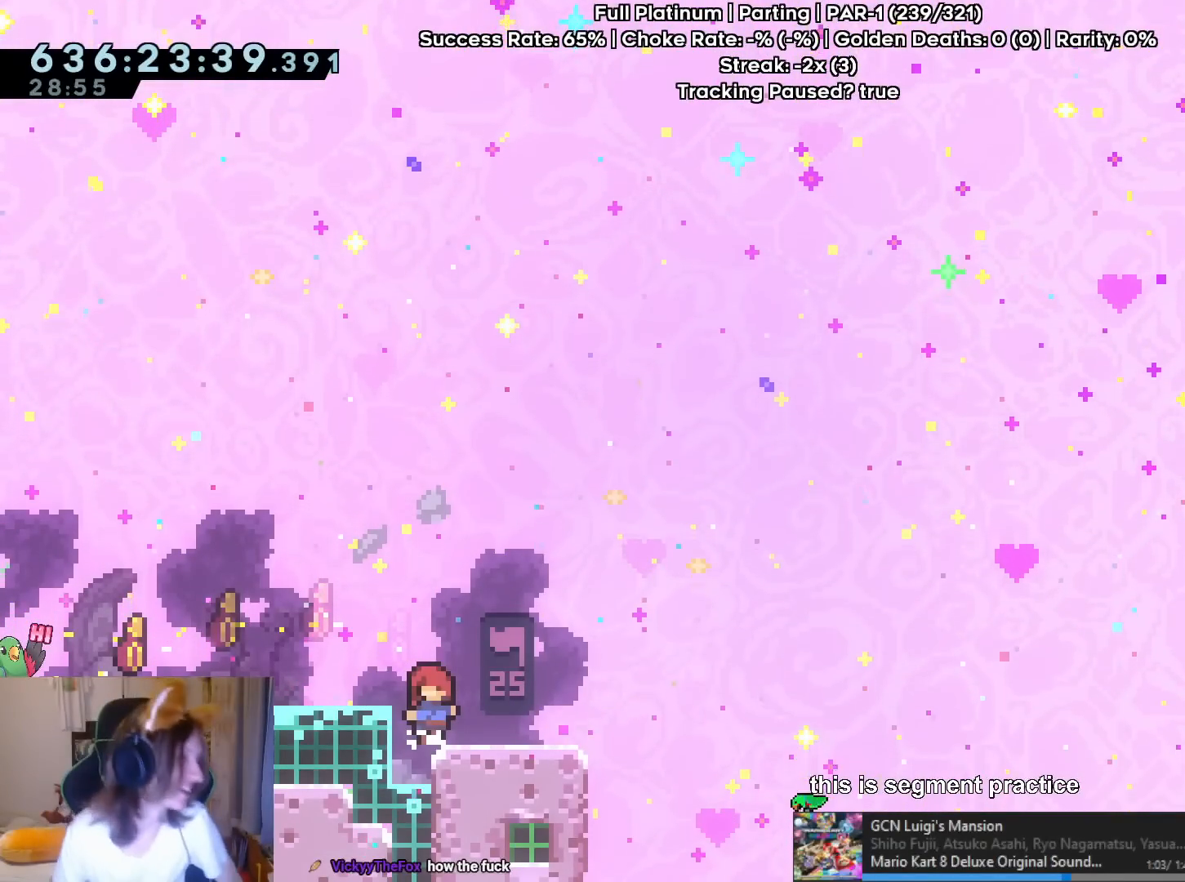
{"buttons": [], "left_stick": "center", "right_stick": "center", "events": []}
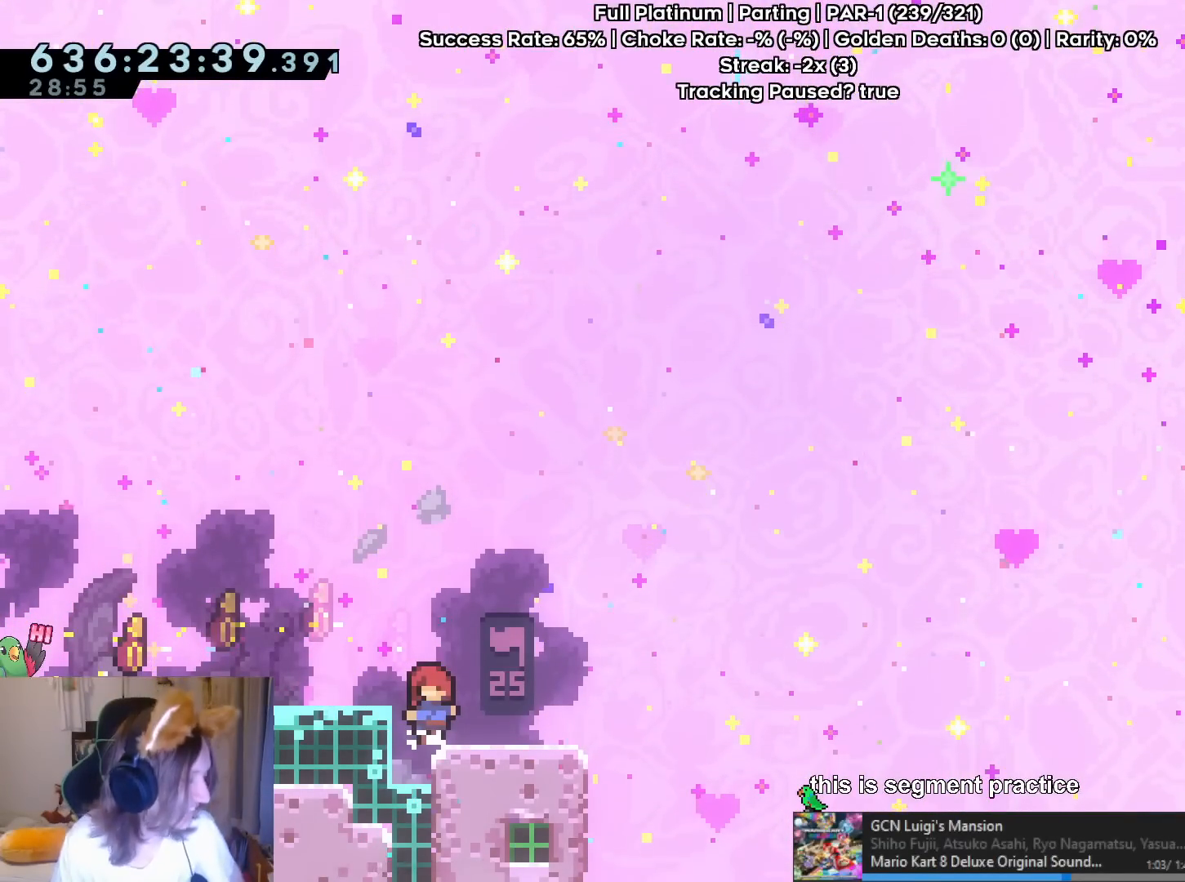
{"buttons": [], "left_stick": "center", "right_stick": "center", "events": []}
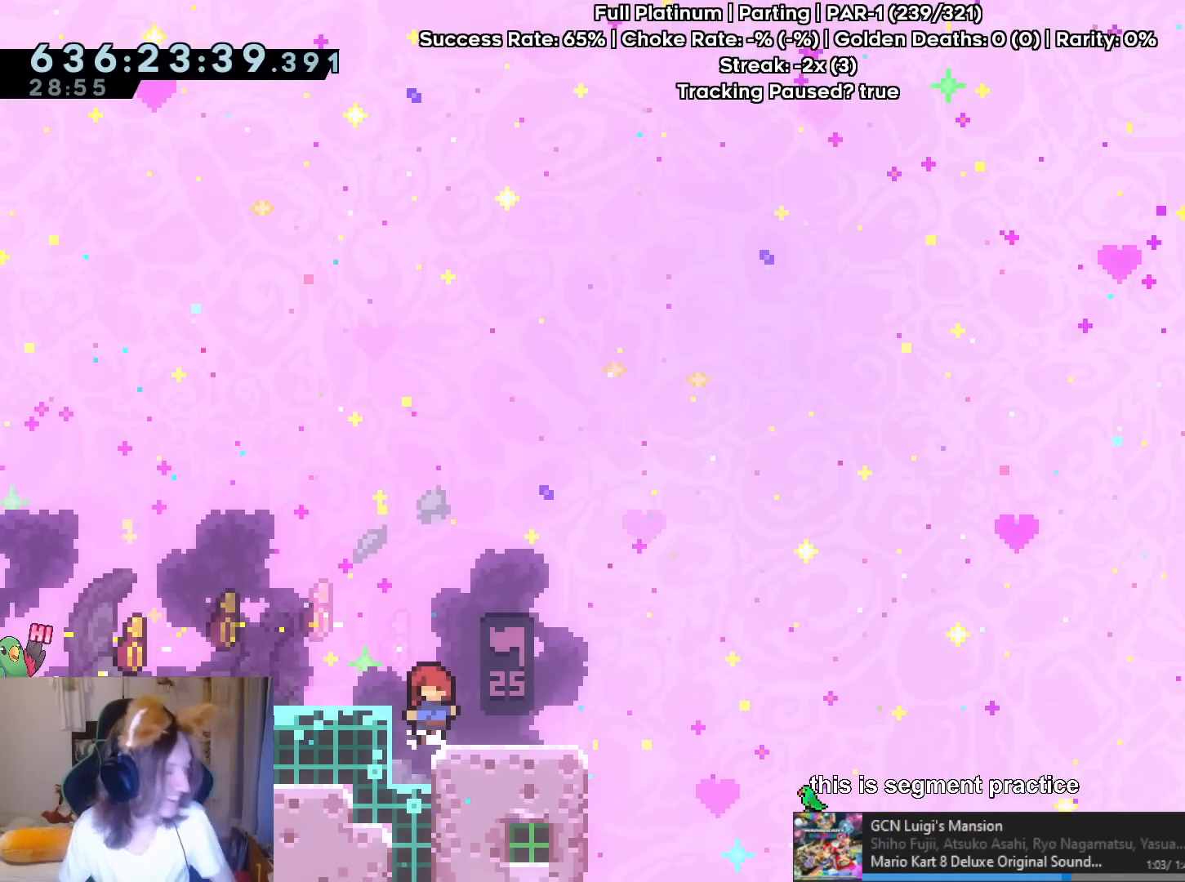
{"buttons": [], "left_stick": "center", "right_stick": "center", "events": []}
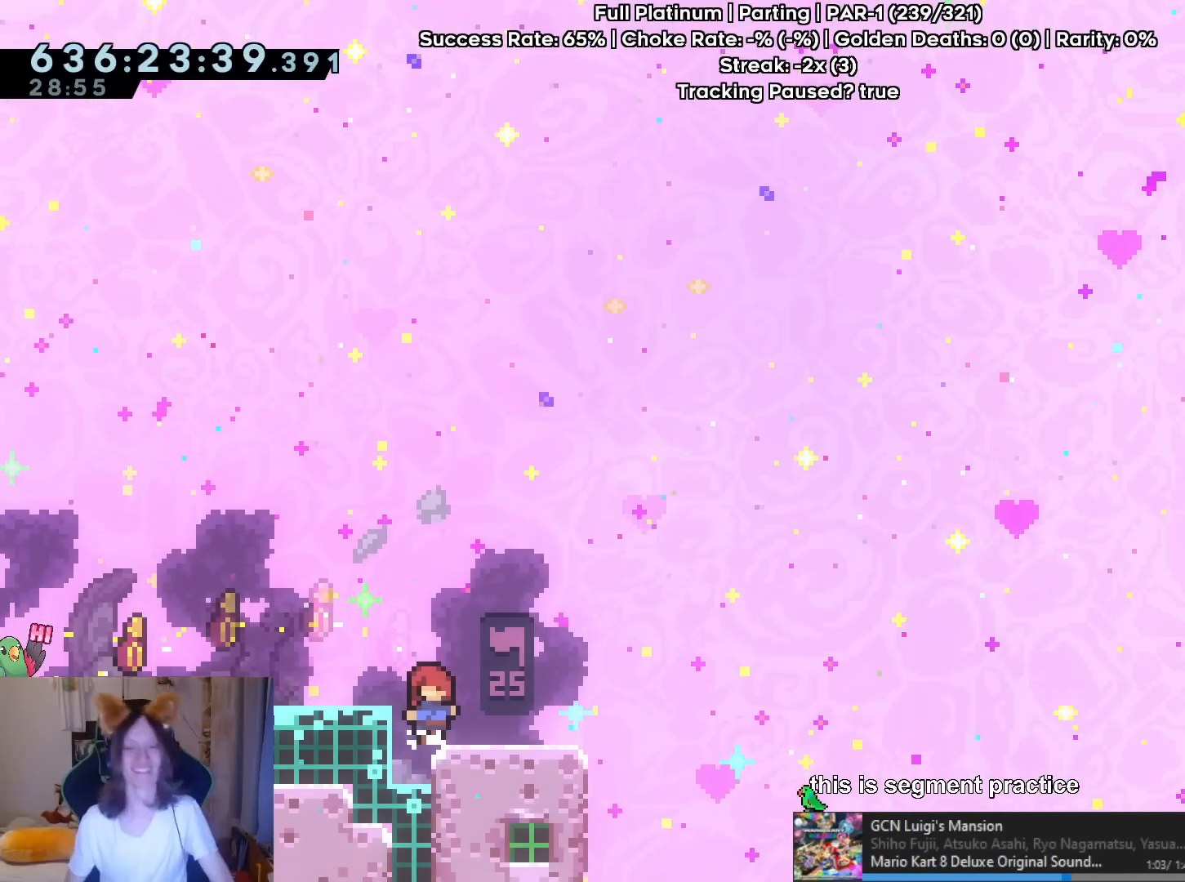
{"buttons": ["B"], "left_stick": "right", "right_stick": "center", "events": [[150, "left_stick", "right"], [166, "Y", "down"], [266, "Y", "up"], [350, "B", "down"]]}
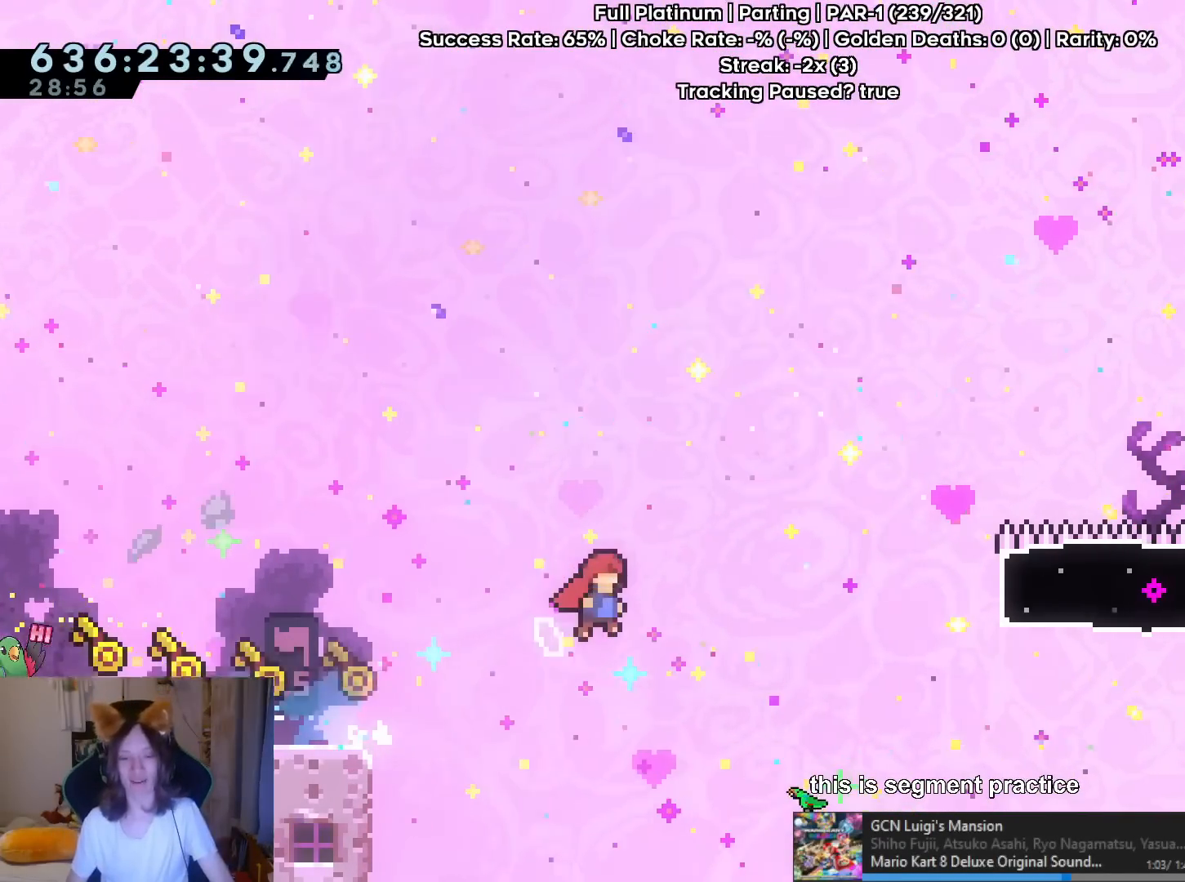
{"buttons": [], "left_stick": "right", "right_stick": "center", "events": [[217, "Y", "down"], [350, "Y", "up"], [400, "B", "up"]]}
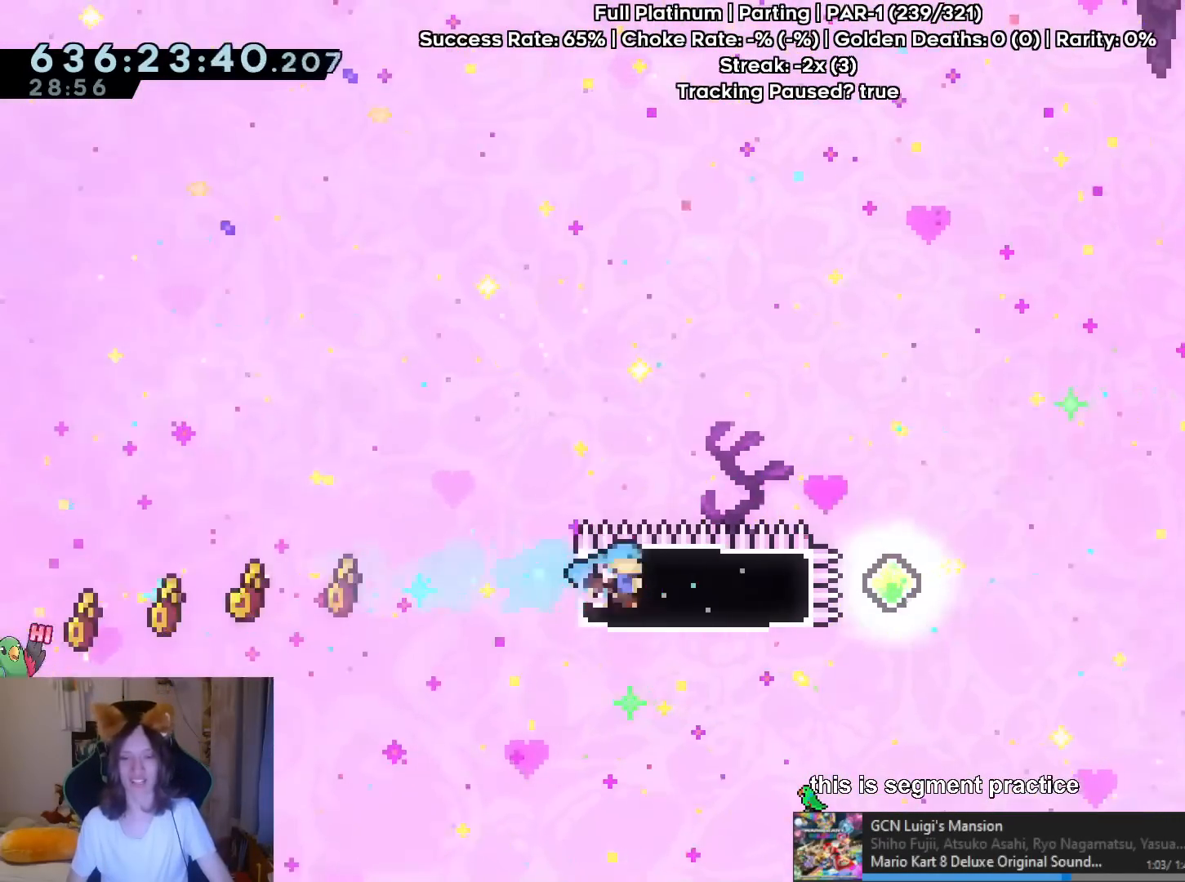
{"buttons": ["B", "Y"], "left_stick": "right", "right_stick": "center", "events": [[266, "Y", "down"], [350, "B", "down"]]}
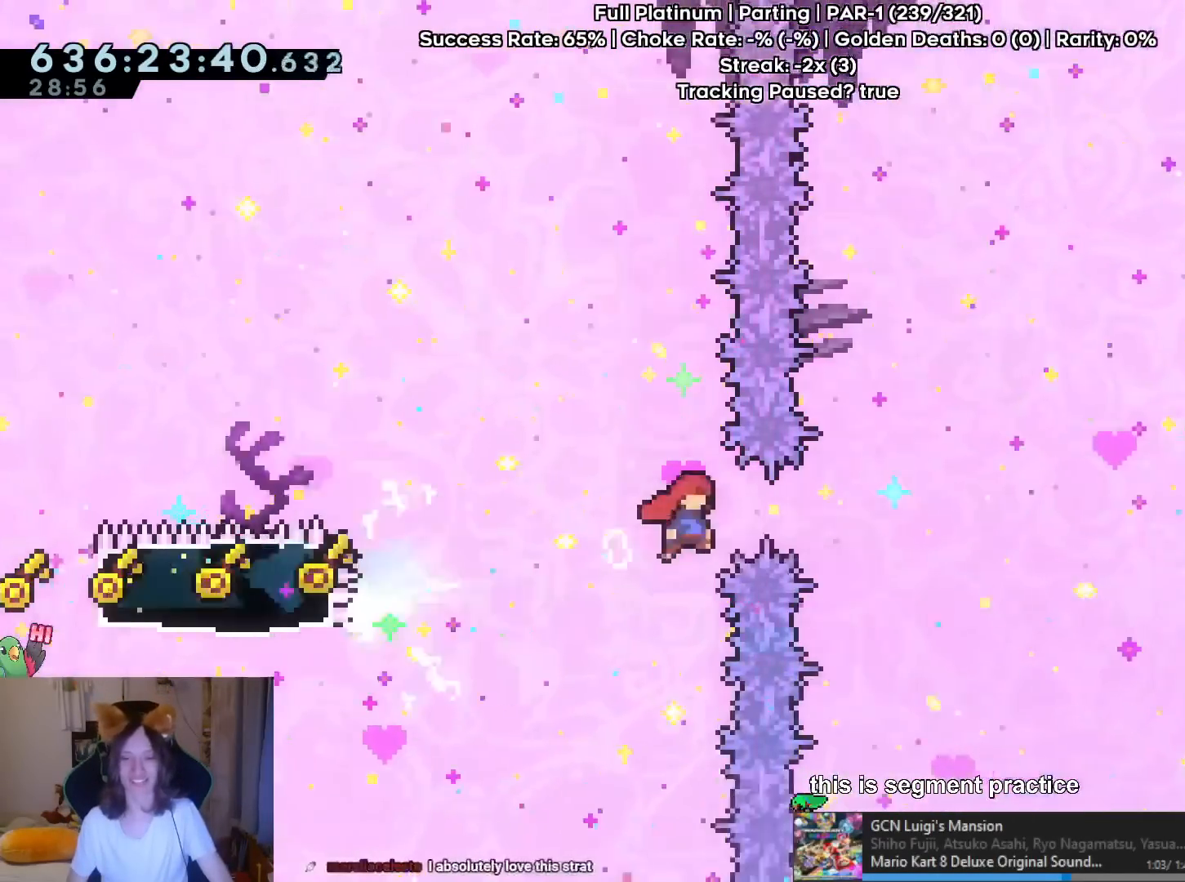
{"buttons": [], "left_stick": "center", "right_stick": "center", "events": [[50, "B", "up"], [50, "Y", "up"], [334, "left_stick", "center"]]}